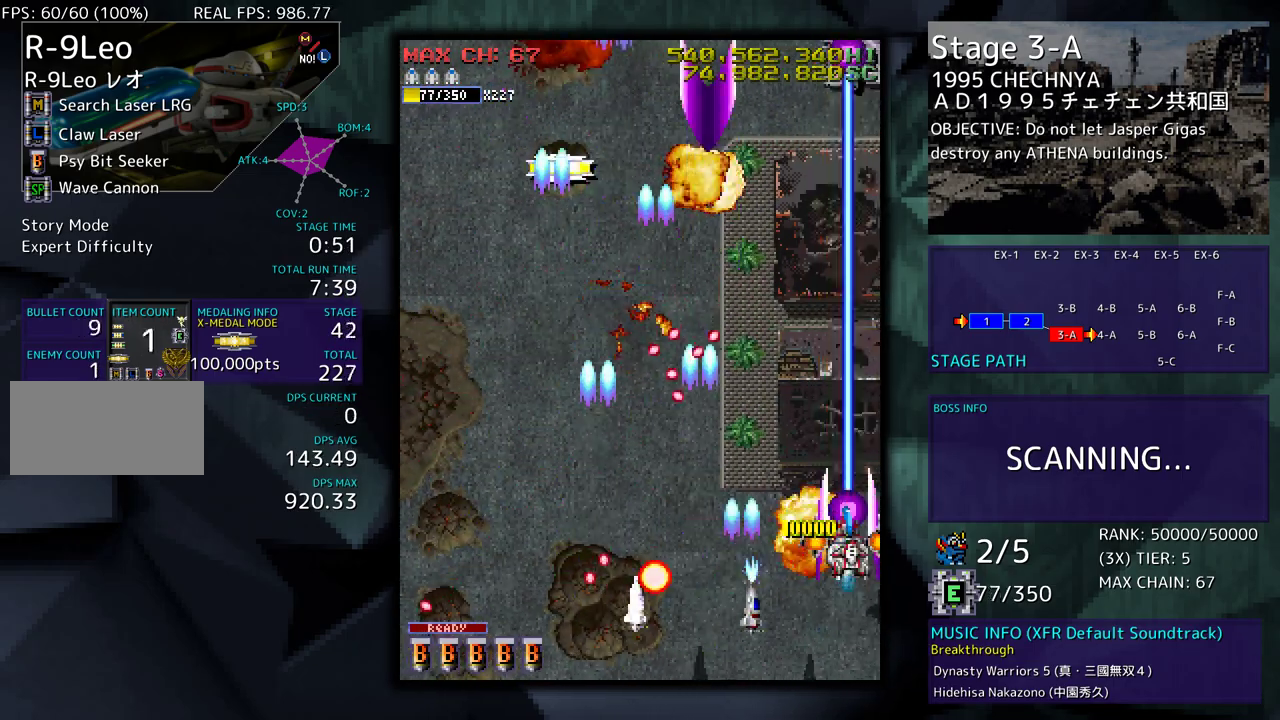
Gameplay with a controller; each line is a JSON object with the inputs held at the frame after it. "events" lists button and stick changes between this image and that frame as [ms after this image, input, new state], when the widget could be followed in between. Not read: L3 R3 other_buttons.
{"buttons": ["DPAD_UP", "DPAD_LEFT"], "events": [[17, "DPAD_UP", "up"], [300, "DPAD_RIGHT", "down"], [350, "DPAD_UP", "down"], [383, "DPAD_RIGHT", "up"], [417, "DPAD_LEFT", "down"]]}
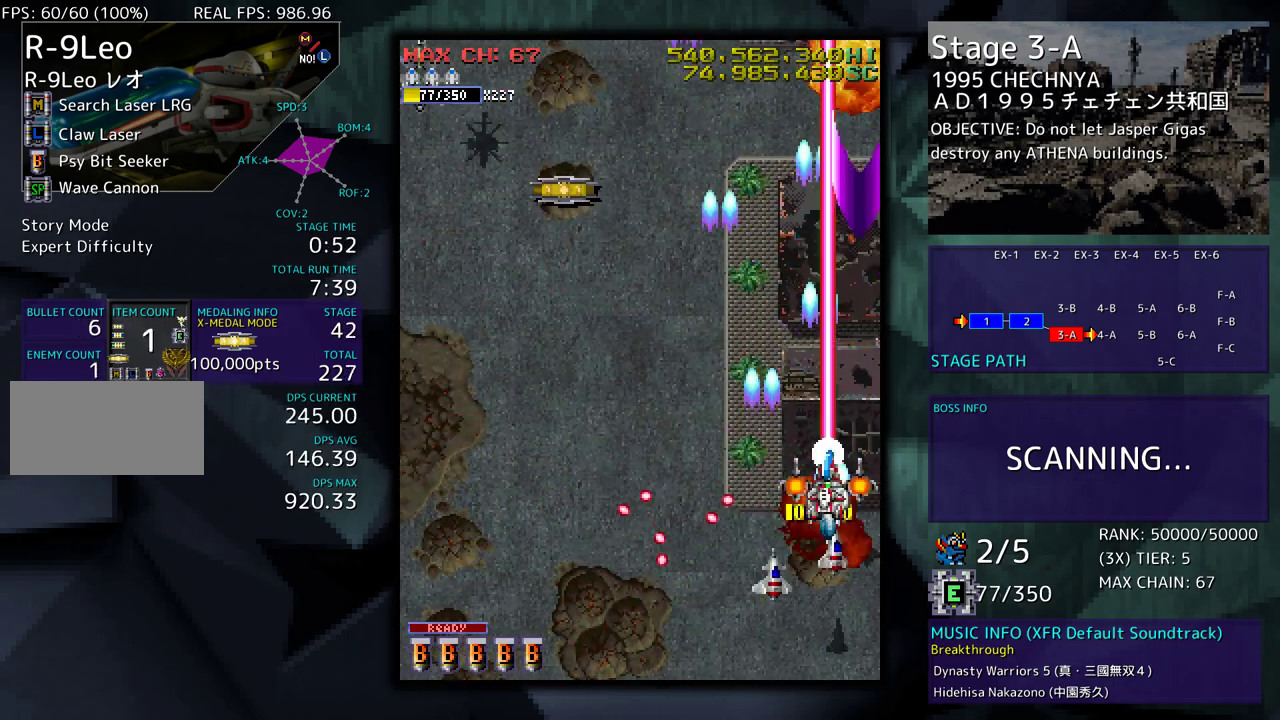
{"buttons": ["DPAD_LEFT"], "events": [[50, "DPAD_DOWN", "down"], [50, "DPAD_UP", "up"], [67, "DPAD_LEFT", "up"], [150, "DPAD_DOWN", "up"], [150, "DPAD_LEFT", "down"], [350, "DPAD_DOWN", "down"], [467, "DPAD_DOWN", "up"]]}
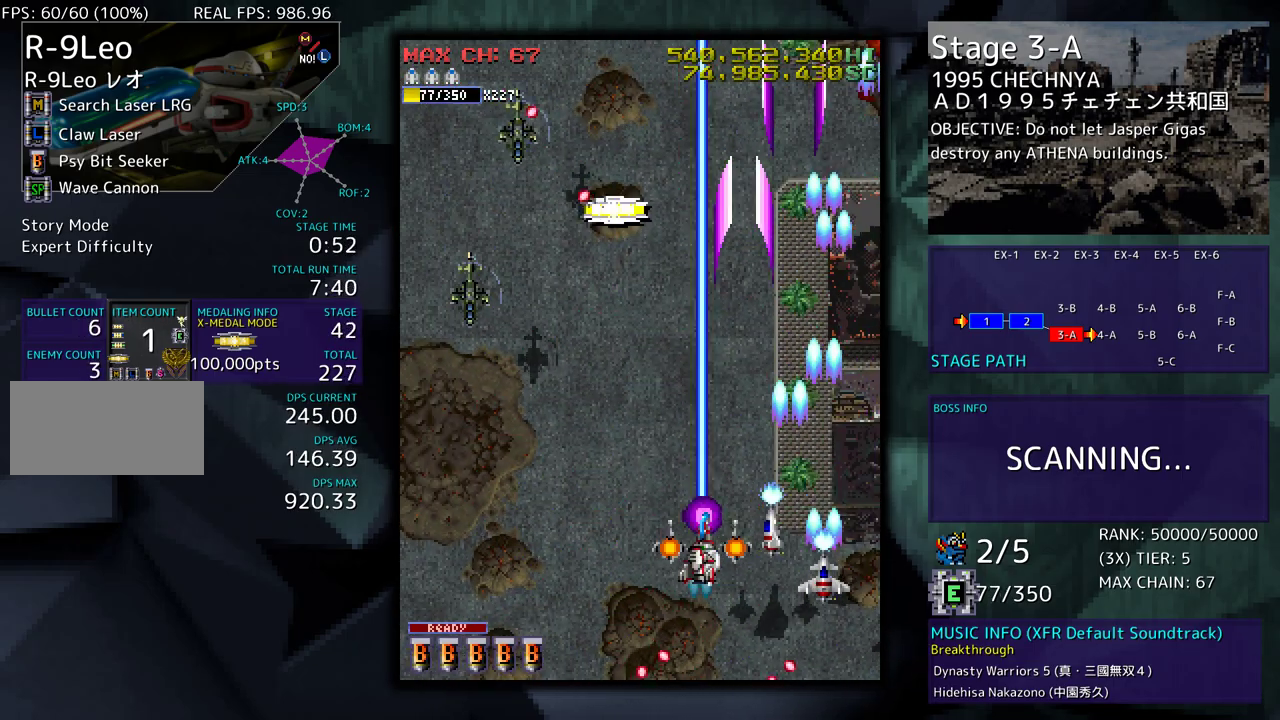
{"buttons": ["DPAD_LEFT"], "events": [[50, "DPAD_DOWN", "down"], [317, "DPAD_DOWN", "up"], [417, "DPAD_LEFT", "up"], [450, "DPAD_LEFT", "down"]]}
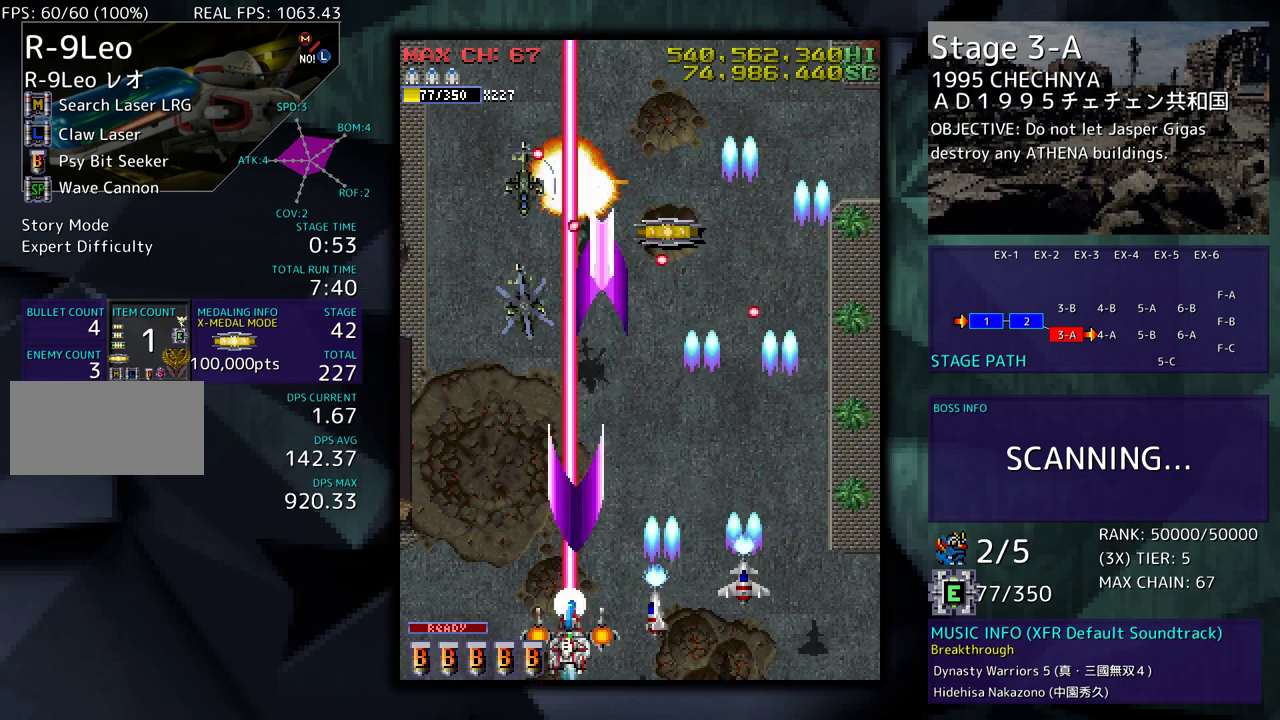
{"buttons": ["DPAD_UP", "DPAD_LEFT"], "events": [[383, "DPAD_UP", "down"]]}
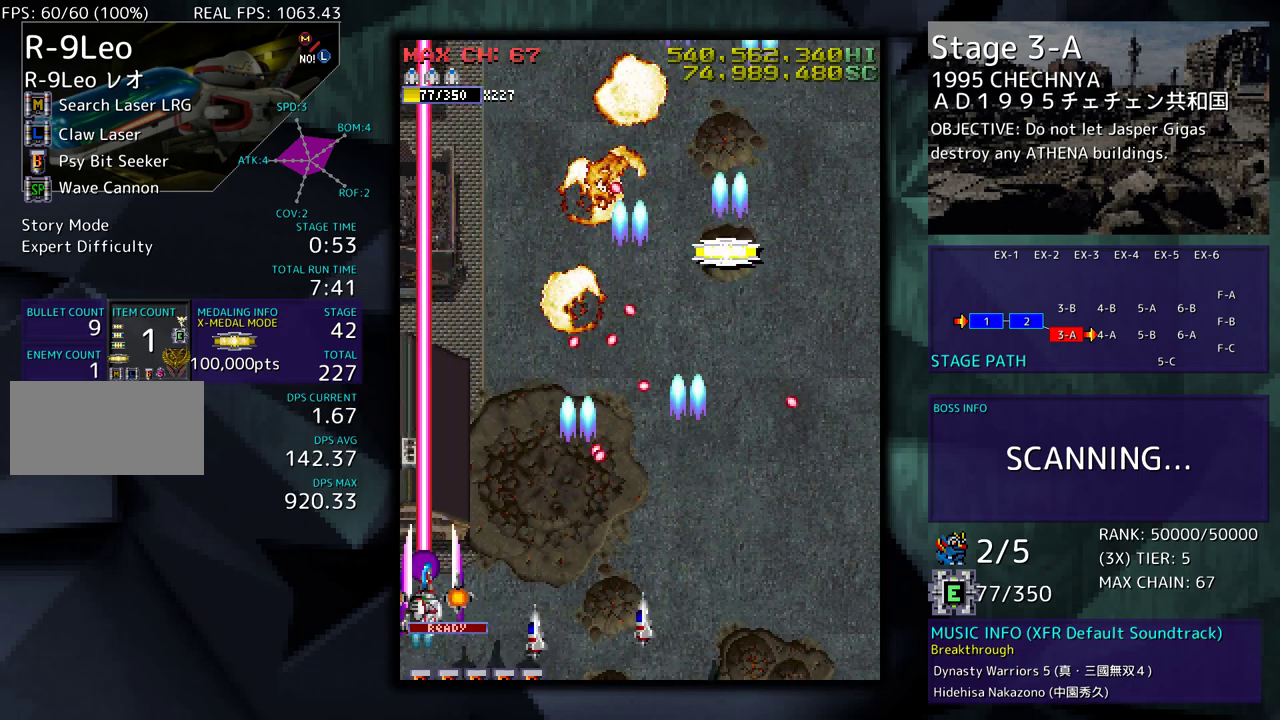
{"buttons": ["DPAD_UP"], "events": [[467, "DPAD_LEFT", "up"]]}
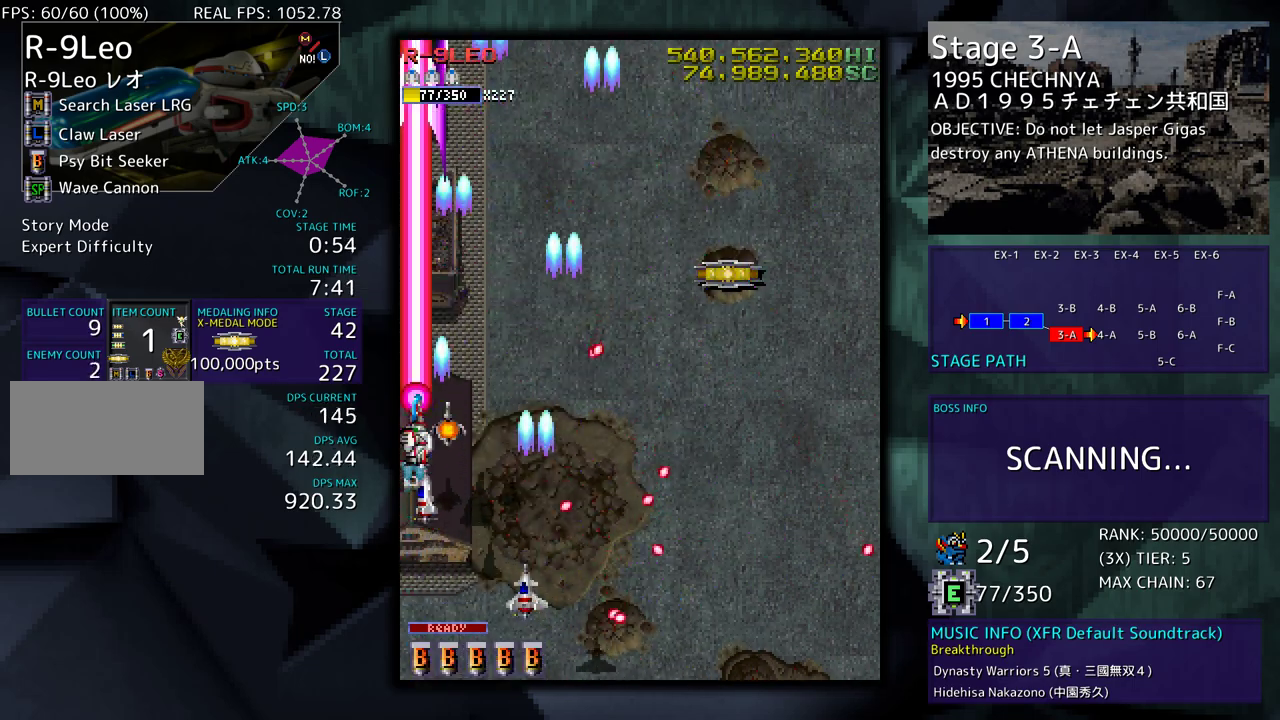
{"buttons": ["DPAD_RIGHT"], "events": [[17, "DPAD_RIGHT", "down"], [167, "DPAD_UP", "up"], [217, "DPAD_UP", "down"], [250, "DPAD_UP", "up"], [417, "DPAD_DOWN", "down"], [500, "DPAD_DOWN", "up"]]}
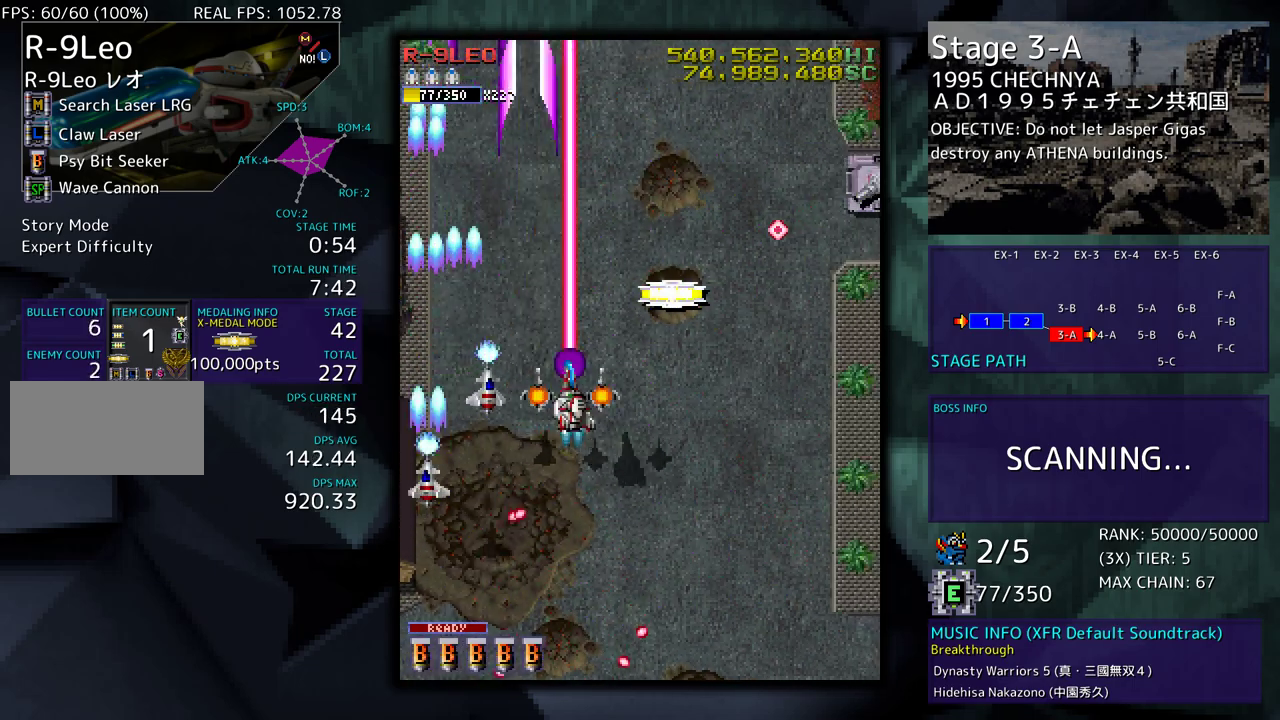
{"buttons": ["DPAD_DOWN", "DPAD_RIGHT"], "events": [[33, "DPAD_UP", "down"], [167, "DPAD_DOWN", "down"], [167, "DPAD_UP", "up"], [183, "DPAD_RIGHT", "up"], [200, "DPAD_LEFT", "down"], [300, "DPAD_LEFT", "up"], [350, "DPAD_RIGHT", "down"]]}
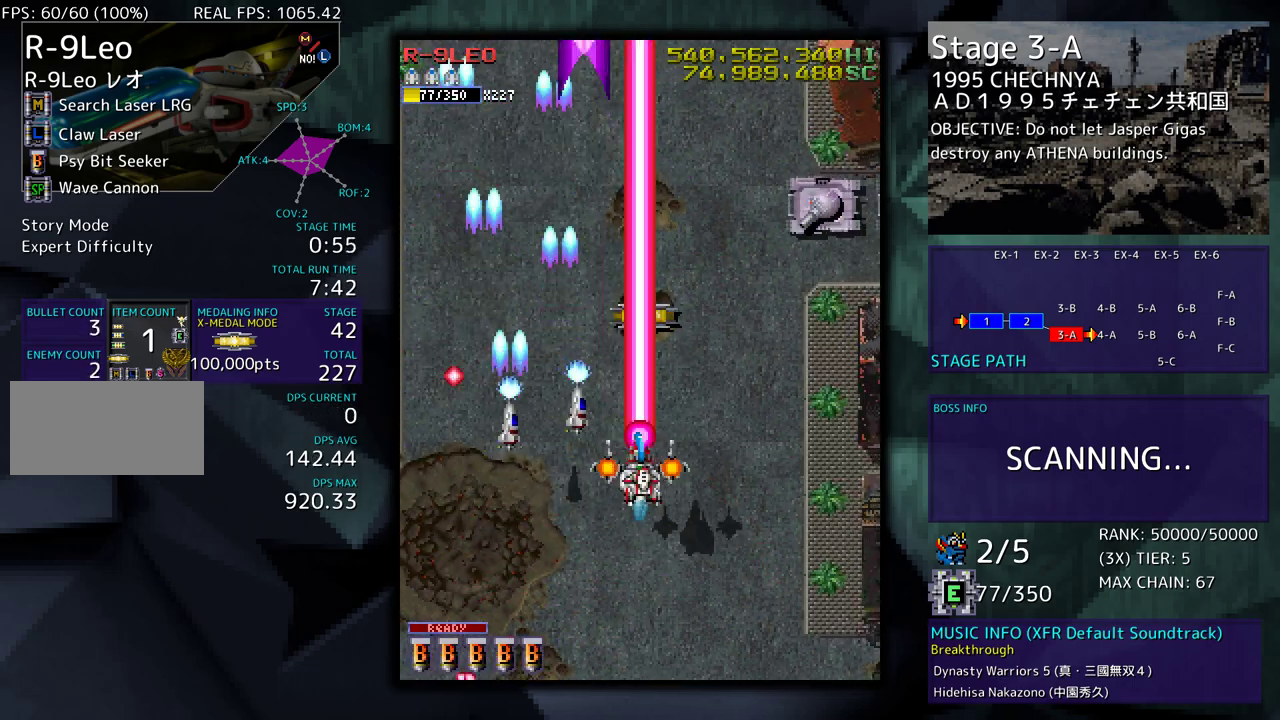
{"buttons": ["DPAD_DOWN", "DPAD_RIGHT"], "events": [[317, "DPAD_DOWN", "up"], [317, "DPAD_RIGHT", "up"], [433, "DPAD_RIGHT", "down"], [450, "DPAD_DOWN", "down"]]}
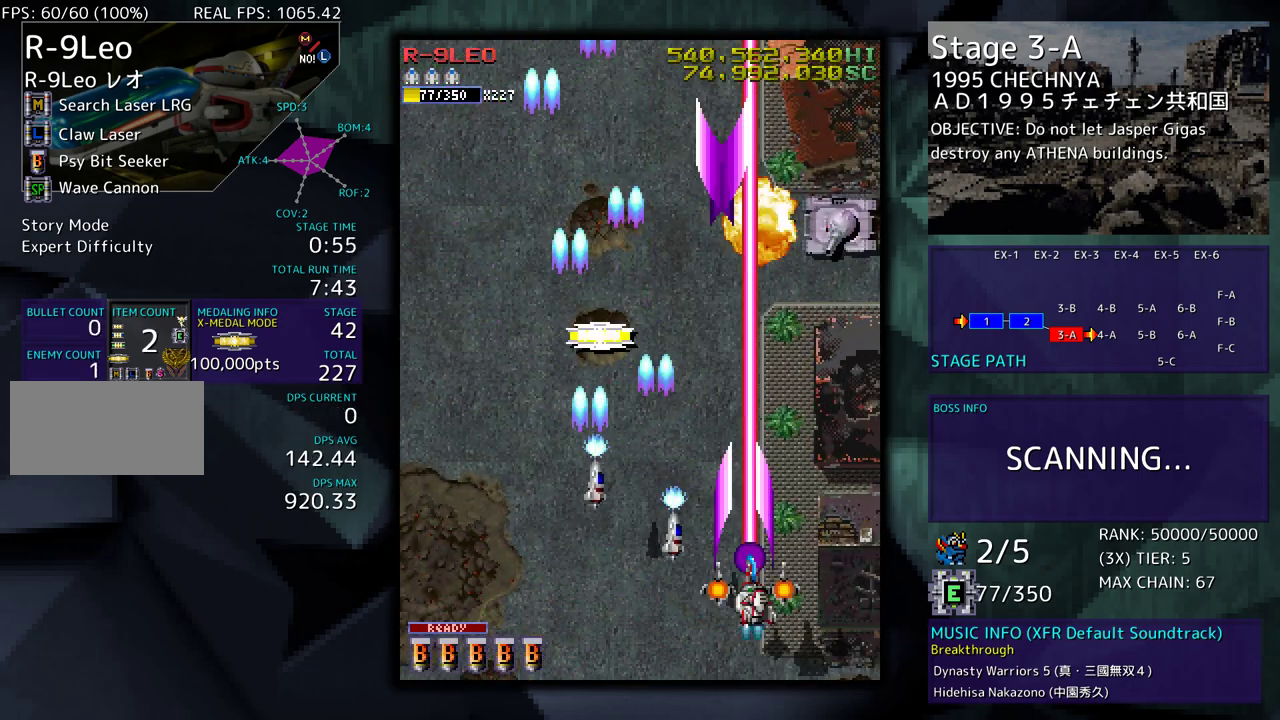
{"buttons": ["DPAD_UP", "DPAD_LEFT"], "events": [[67, "DPAD_DOWN", "up"], [117, "DPAD_RIGHT", "up"], [200, "DPAD_RIGHT", "down"], [217, "DPAD_DOWN", "down"], [450, "DPAD_DOWN", "up"], [467, "DPAD_LEFT", "down"], [467, "DPAD_RIGHT", "up"], [467, "DPAD_UP", "down"]]}
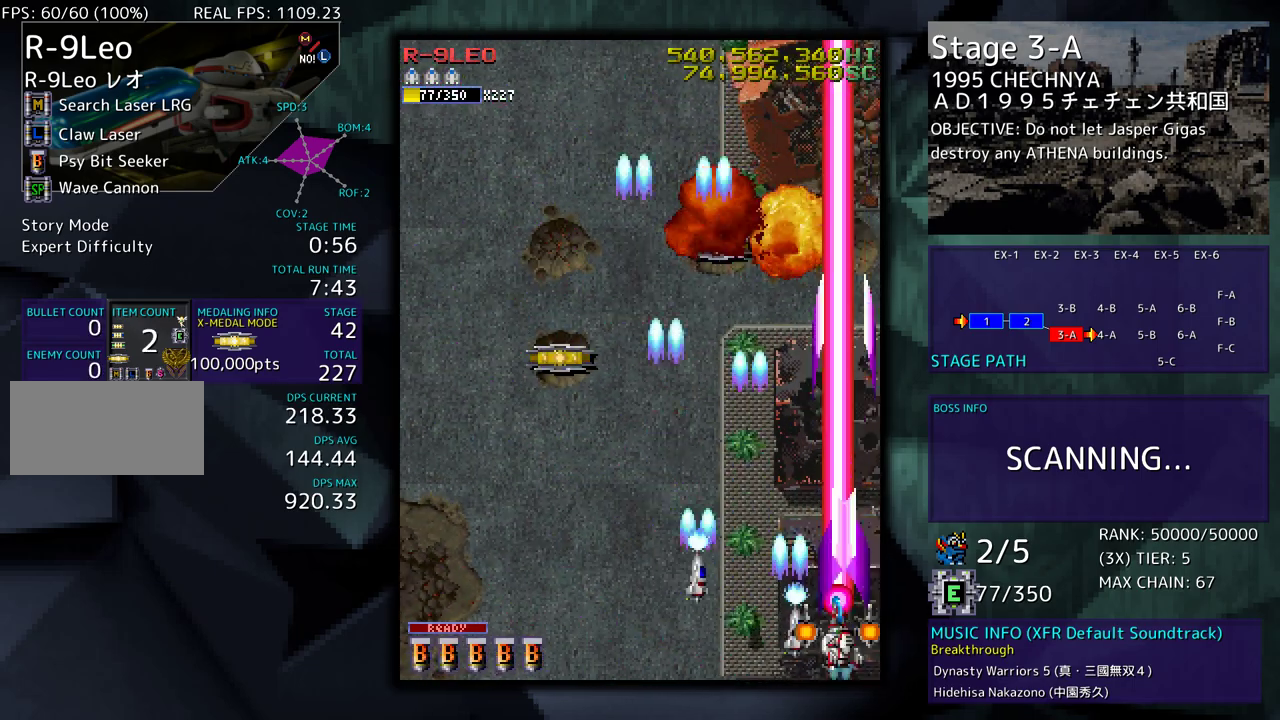
{"buttons": ["DPAD_LEFT"], "events": [[17, "DPAD_UP", "up"], [117, "DPAD_UP", "down"], [317, "DPAD_UP", "up"]]}
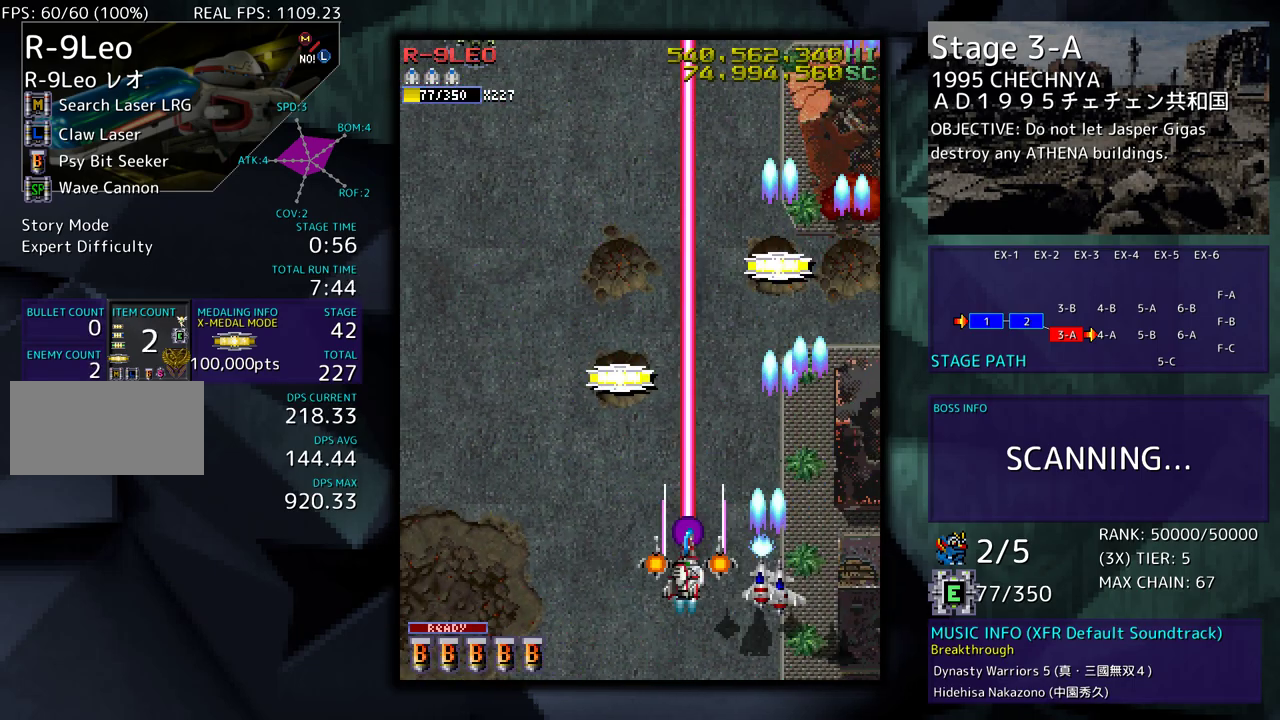
{"buttons": ["DPAD_DOWN", "DPAD_LEFT"], "events": [[433, "DPAD_DOWN", "down"]]}
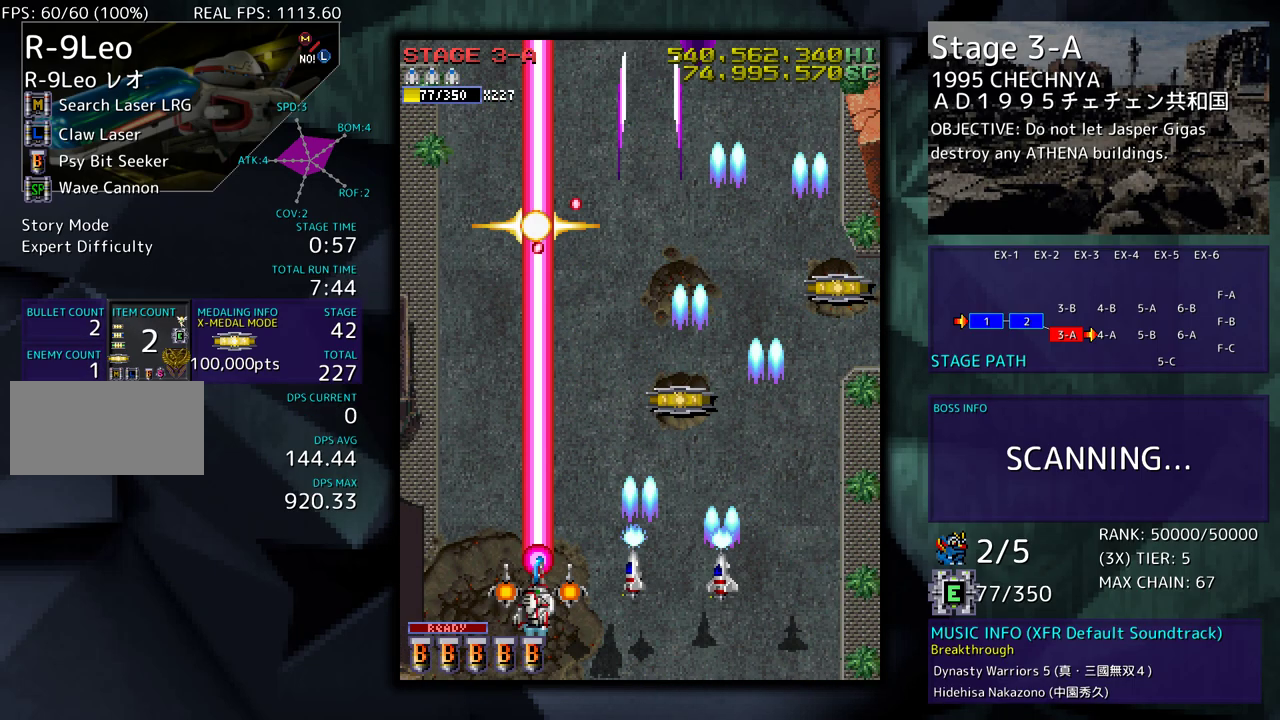
{"buttons": ["DPAD_UP", "DPAD_LEFT"], "events": [[33, "DPAD_LEFT", "up"], [83, "DPAD_DOWN", "up"], [267, "DPAD_LEFT", "down"], [400, "DPAD_UP", "down"]]}
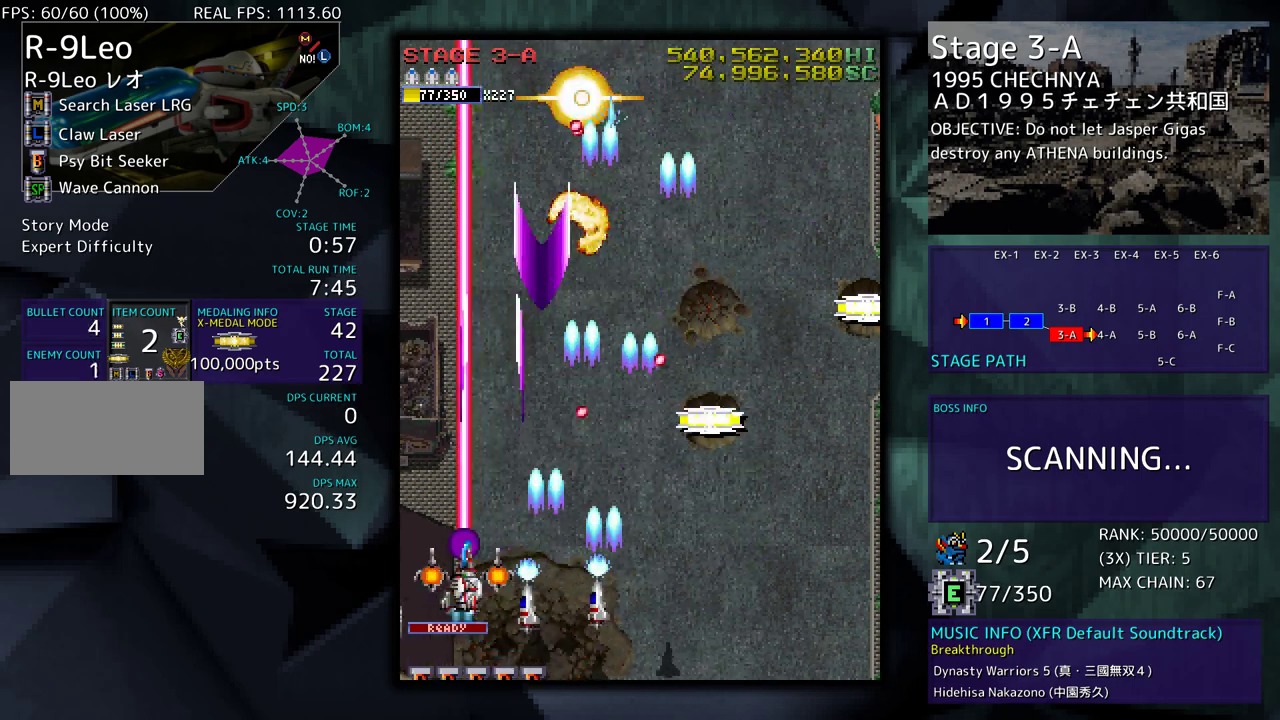
{"buttons": ["DPAD_DOWN", "DPAD_RIGHT"], "events": [[167, "DPAD_LEFT", "up"], [217, "DPAD_RIGHT", "down"], [250, "DPAD_UP", "up"], [433, "DPAD_DOWN", "down"]]}
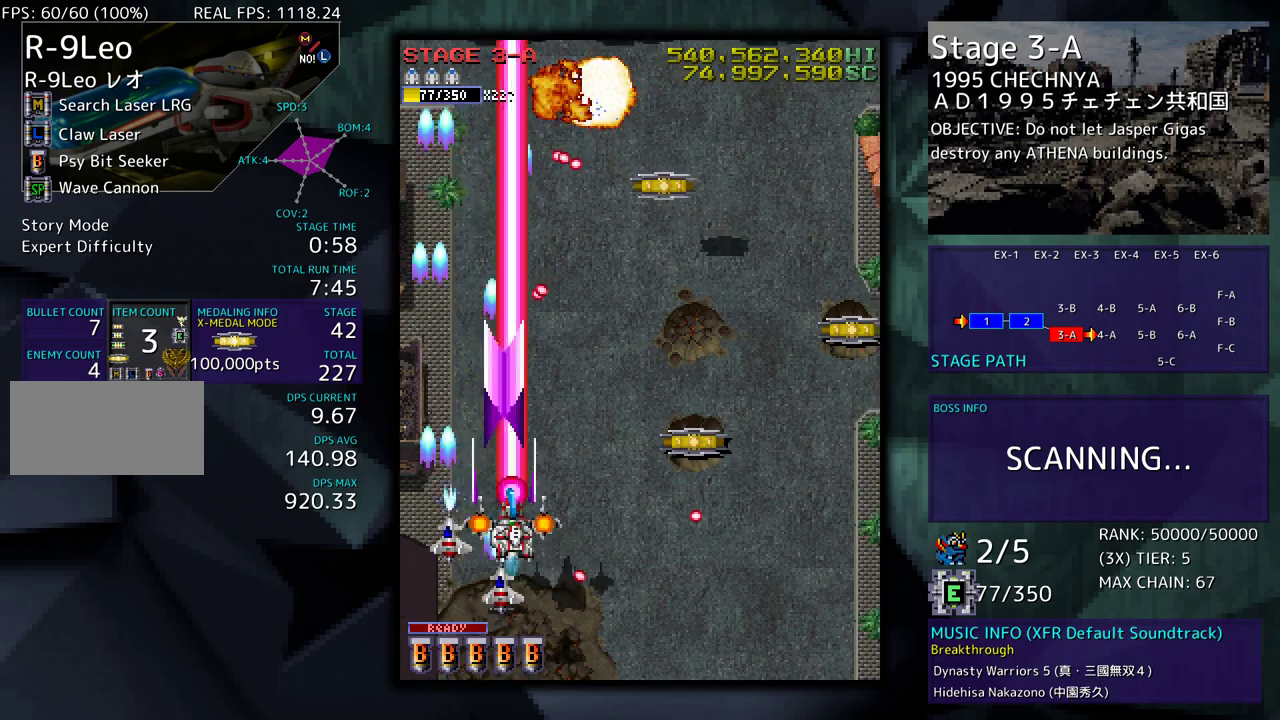
{"buttons": ["DPAD_DOWN", "DPAD_RIGHT"], "events": [[83, "DPAD_DOWN", "up"], [150, "DPAD_UP", "down"], [467, "DPAD_UP", "up"], [483, "DPAD_DOWN", "down"]]}
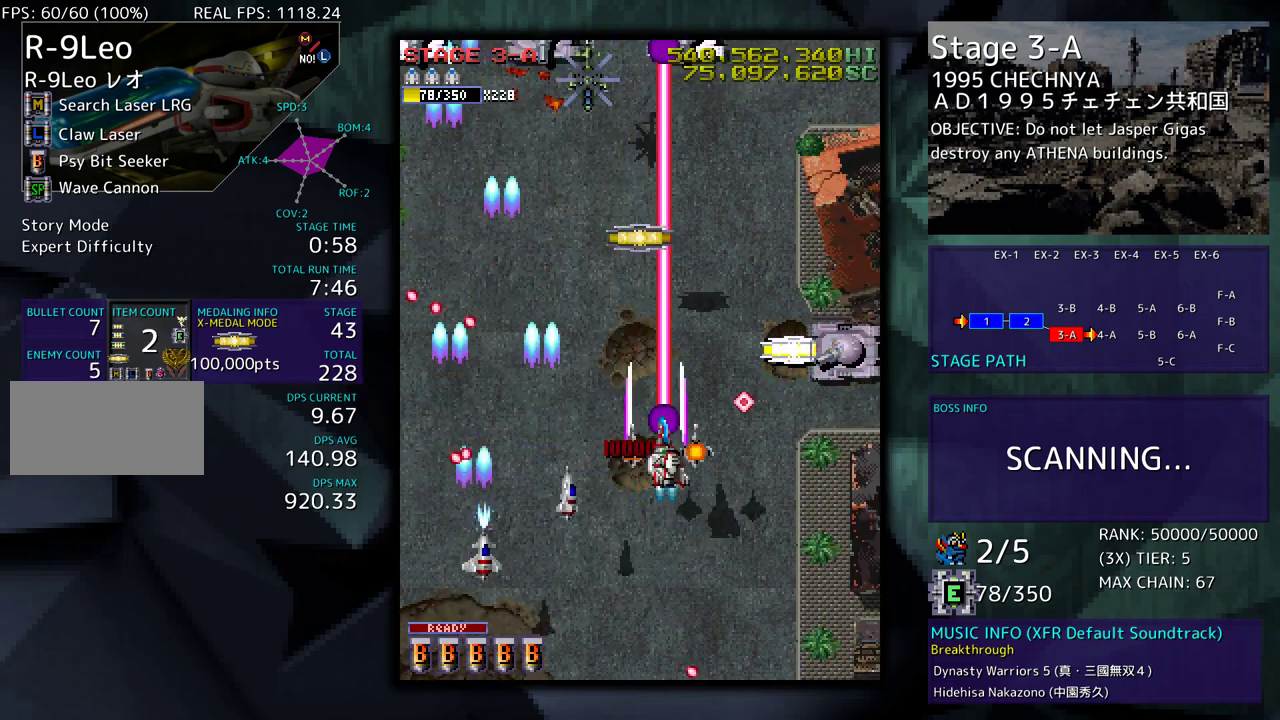
{"buttons": ["DPAD_UP", "DPAD_RIGHT"], "events": [[17, "DPAD_RIGHT", "up"], [150, "DPAD_RIGHT", "down"], [383, "DPAD_DOWN", "up"], [417, "DPAD_UP", "down"]]}
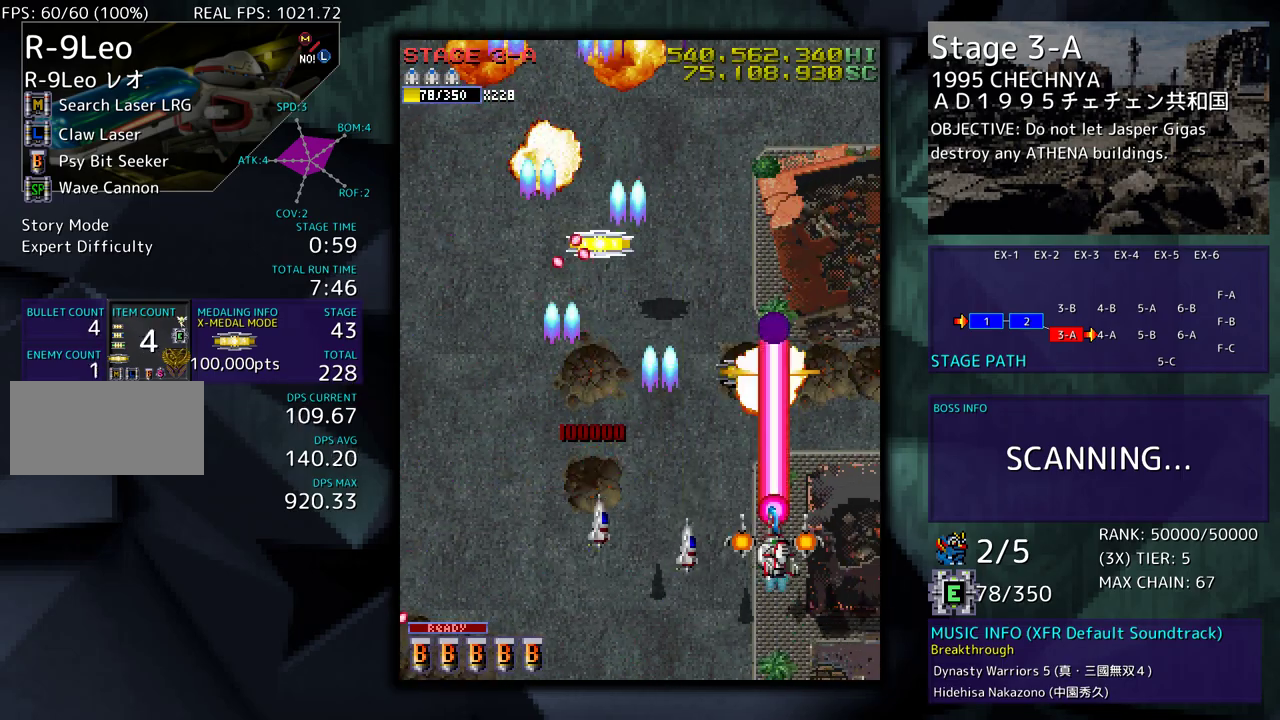
{"buttons": ["DPAD_UP", "DPAD_LEFT"], "events": [[217, "DPAD_RIGHT", "up"], [350, "DPAD_LEFT", "down"]]}
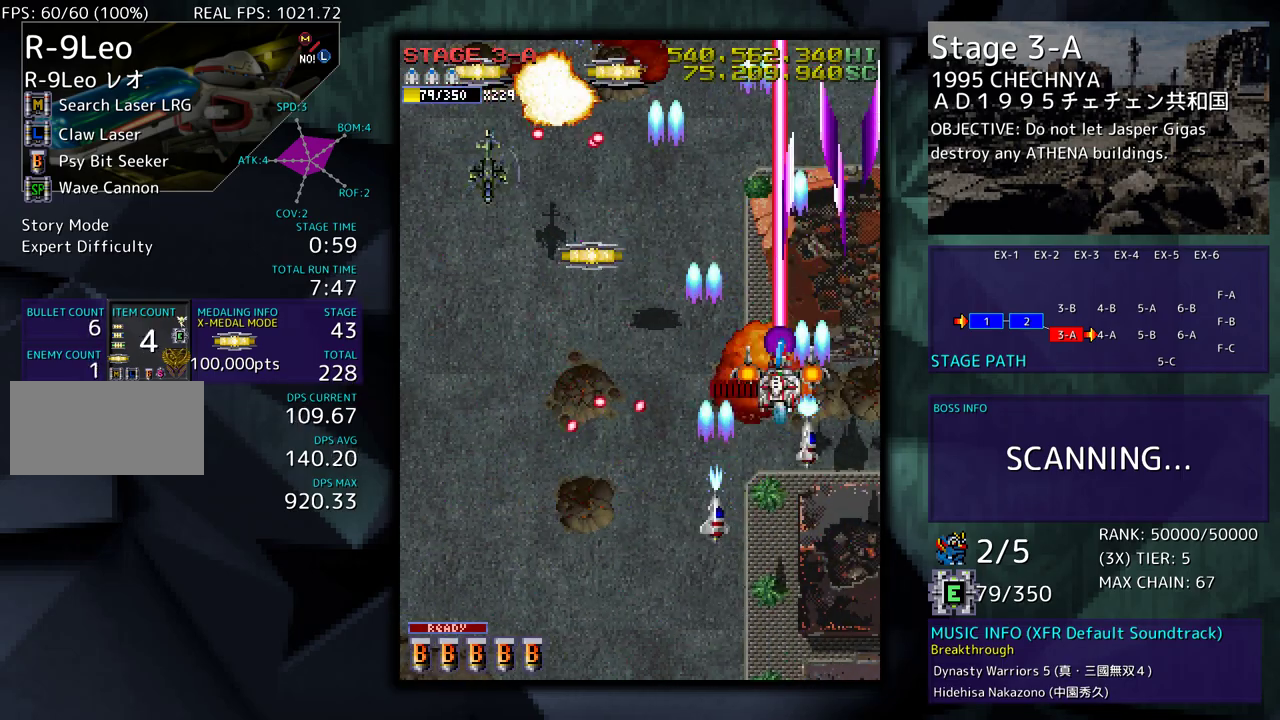
{"buttons": ["DPAD_LEFT"], "events": [[33, "DPAD_UP", "up"], [50, "DPAD_DOWN", "down"], [183, "DPAD_DOWN", "up"]]}
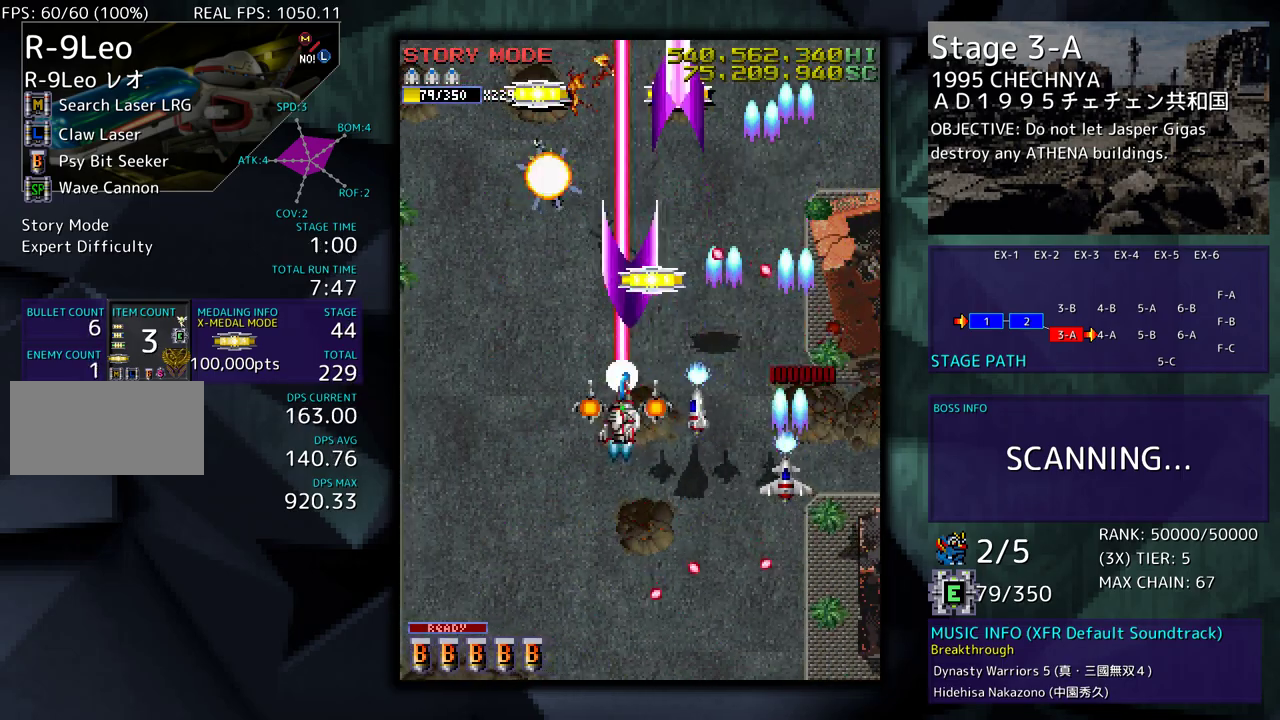
{"buttons": ["DPAD_LEFT"], "events": []}
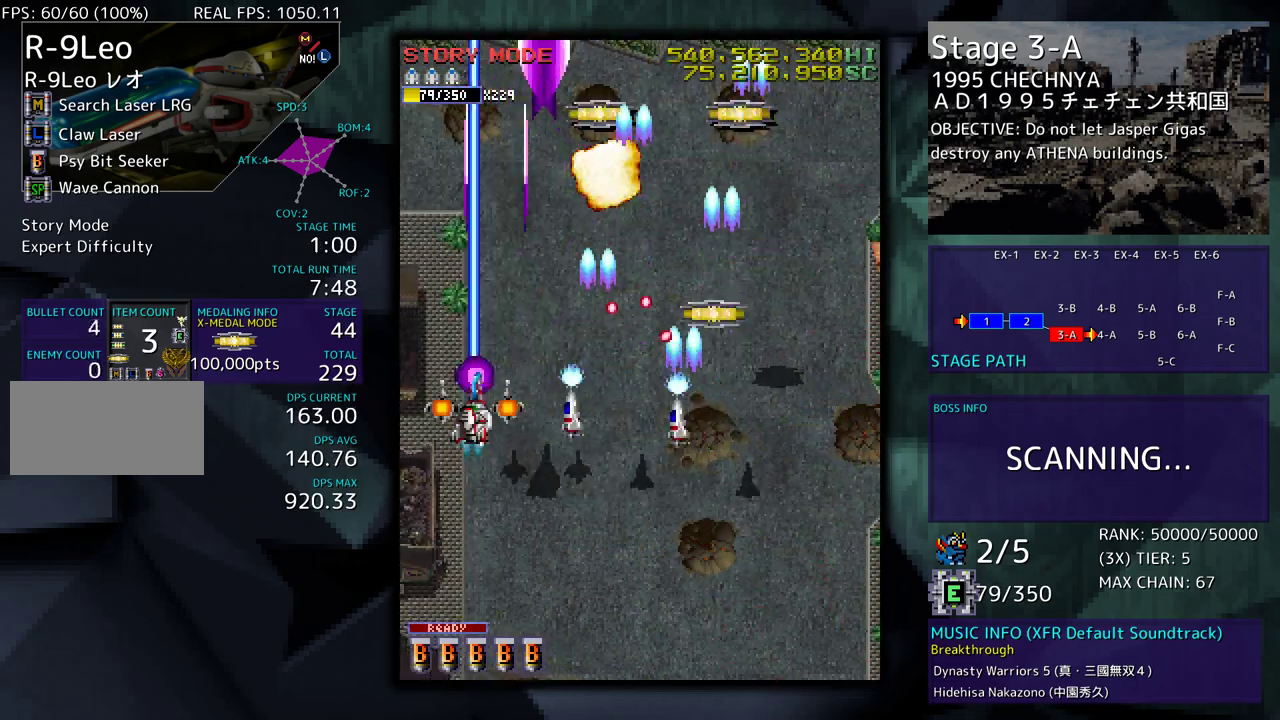
{"buttons": ["DPAD_DOWN", "DPAD_RIGHT"], "events": [[117, "DPAD_DOWN", "down"], [217, "DPAD_DOWN", "up"], [217, "DPAD_LEFT", "up"], [233, "DPAD_RIGHT", "down"], [233, "DPAD_UP", "down"], [383, "DPAD_UP", "up"], [433, "DPAD_DOWN", "down"]]}
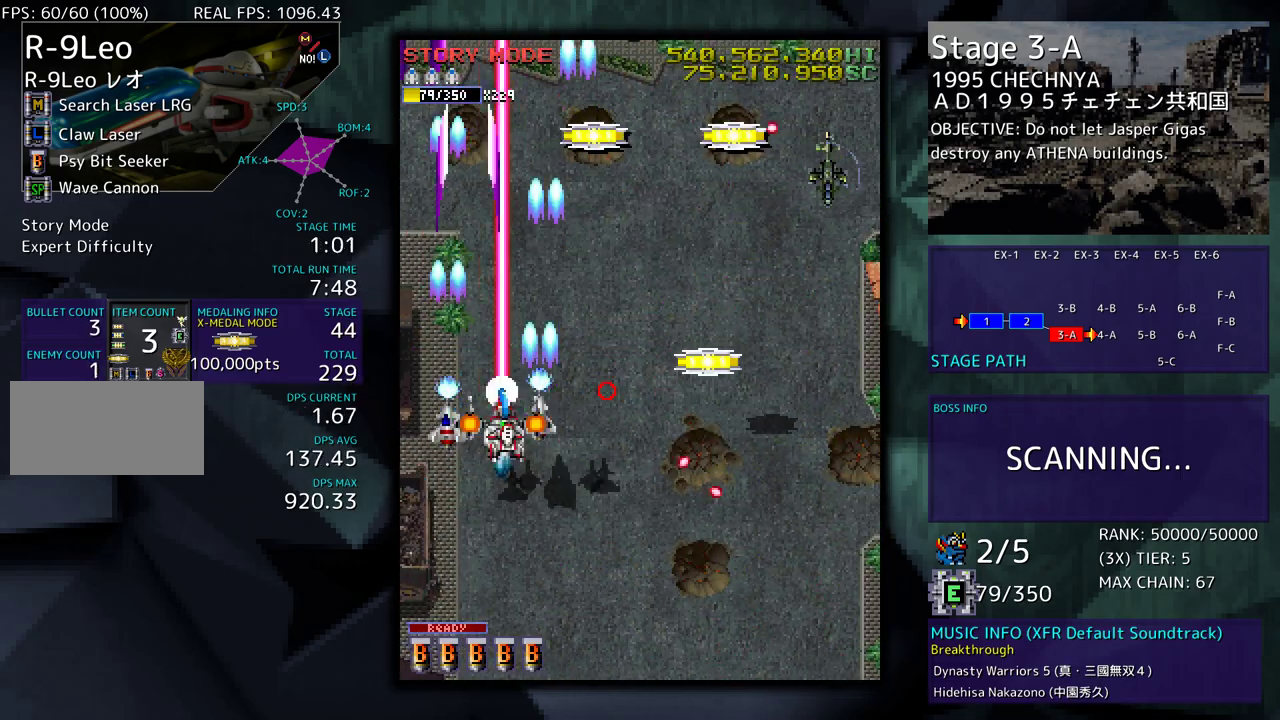
{"buttons": ["DPAD_UP", "DPAD_RIGHT"], "events": [[117, "DPAD_DOWN", "up"], [500, "DPAD_UP", "down"]]}
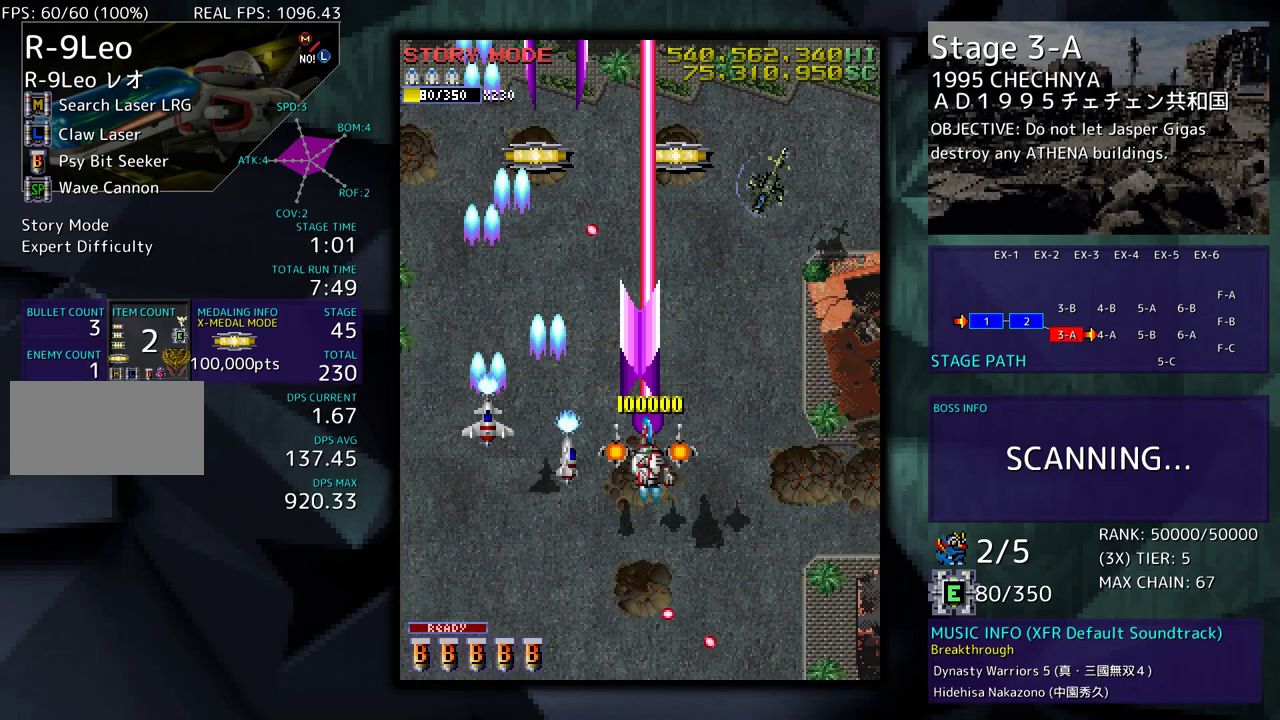
{"buttons": ["DPAD_DOWN", "DPAD_RIGHT"], "events": [[50, "DPAD_RIGHT", "up"], [67, "DPAD_DOWN", "down"], [67, "DPAD_RIGHT", "down"], [67, "DPAD_UP", "up"], [100, "DPAD_RIGHT", "up"], [117, "DPAD_RIGHT", "down"]]}
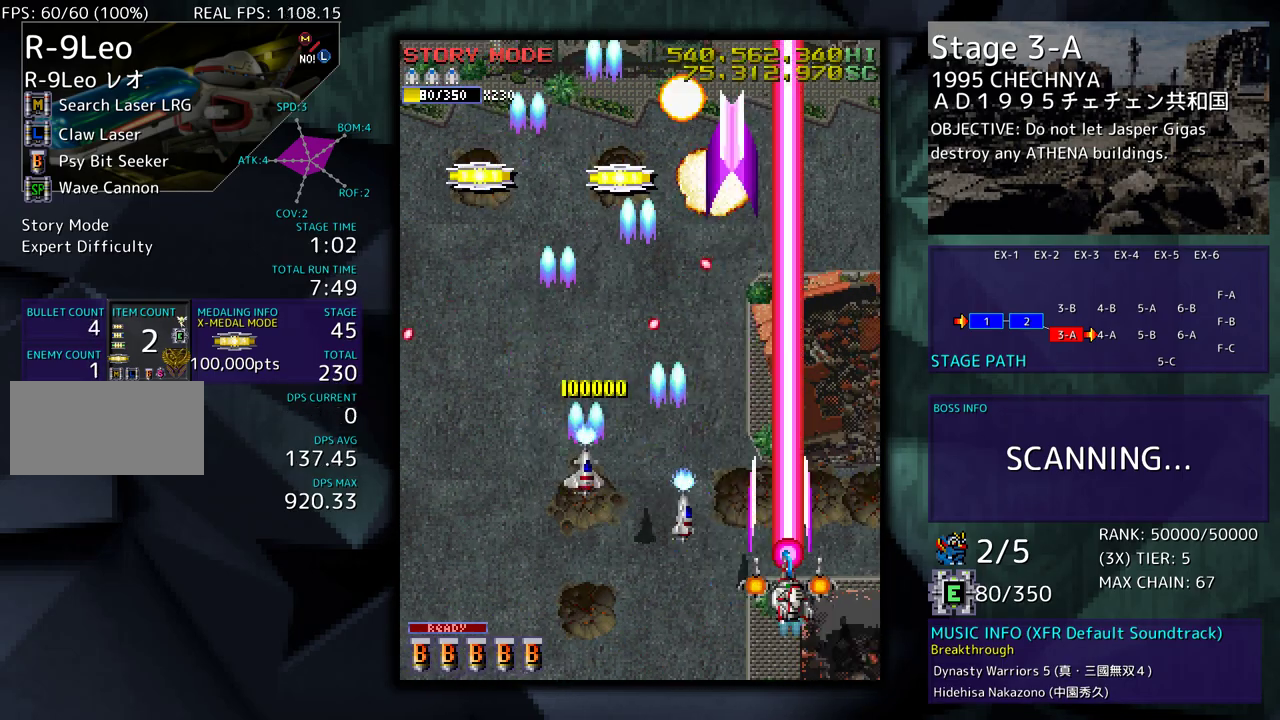
{"buttons": ["DPAD_DOWN", "DPAD_LEFT"], "events": [[33, "DPAD_DOWN", "up"], [33, "DPAD_UP", "down"], [183, "DPAD_UP", "up"], [233, "DPAD_RIGHT", "up"], [250, "DPAD_LEFT", "down"], [367, "DPAD_DOWN", "down"]]}
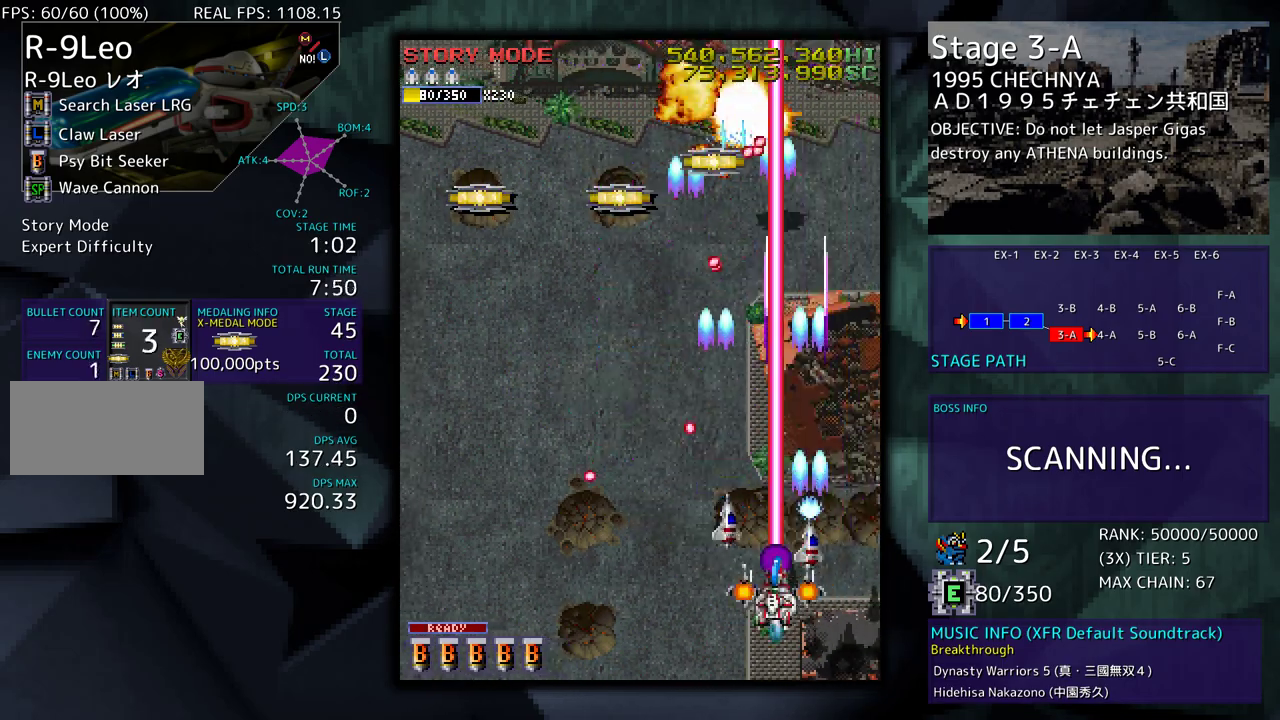
{"buttons": ["DPAD_LEFT"], "events": [[33, "DPAD_LEFT", "up"], [67, "DPAD_RIGHT", "down"], [167, "DPAD_DOWN", "up"], [183, "DPAD_UP", "down"], [217, "DPAD_RIGHT", "up"], [267, "DPAD_UP", "up"], [483, "DPAD_LEFT", "down"]]}
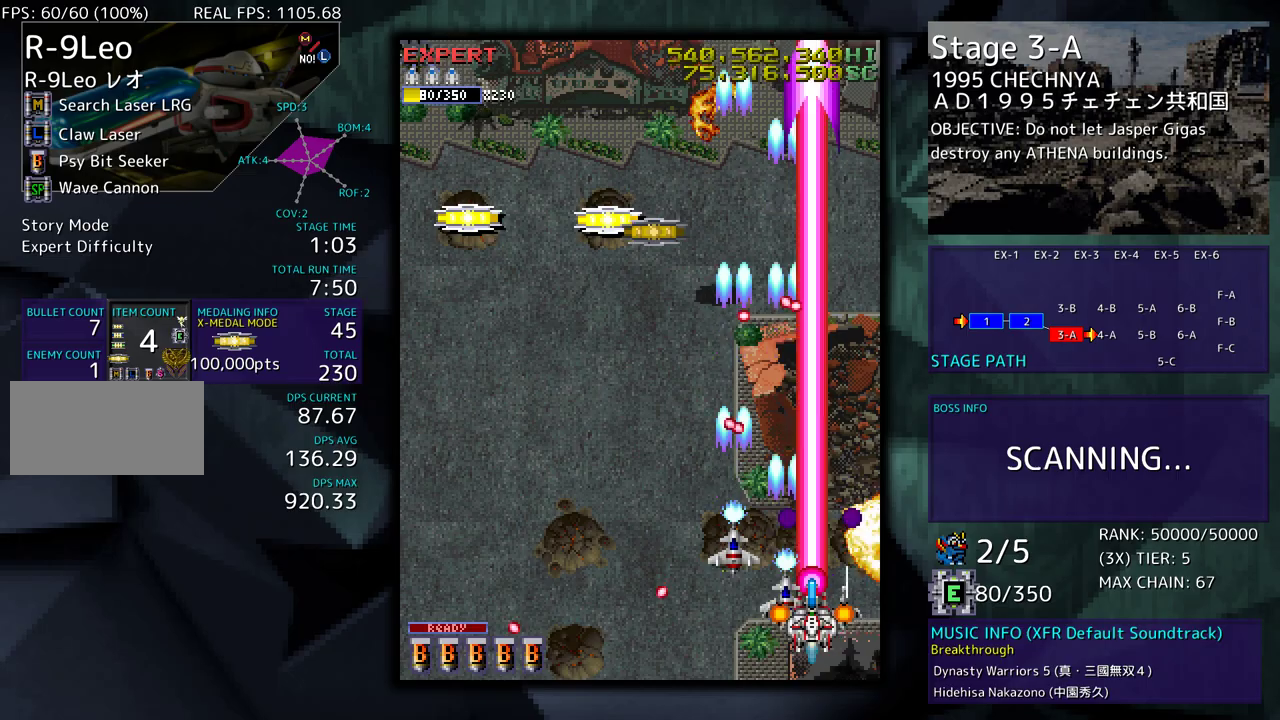
{"buttons": ["DPAD_DOWN", "DPAD_LEFT"]}
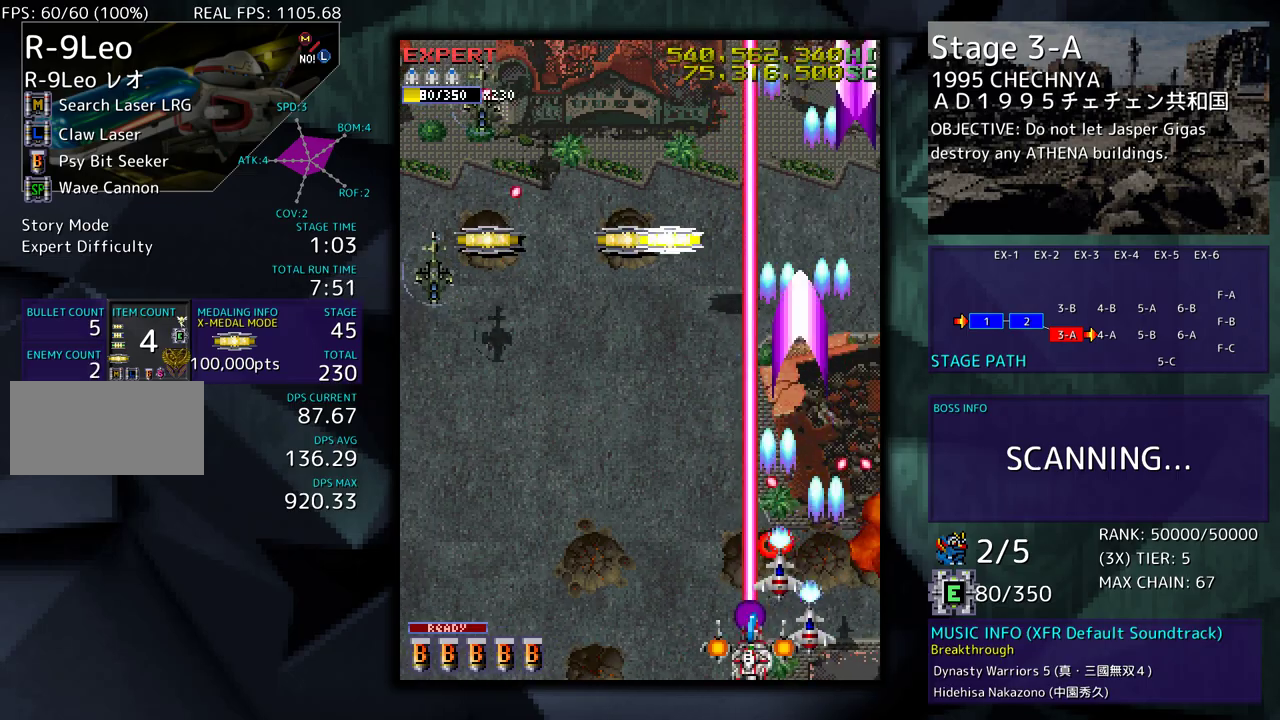
{"buttons": ["DPAD_LEFT"], "events": [[50, "DPAD_DOWN", "up"]]}
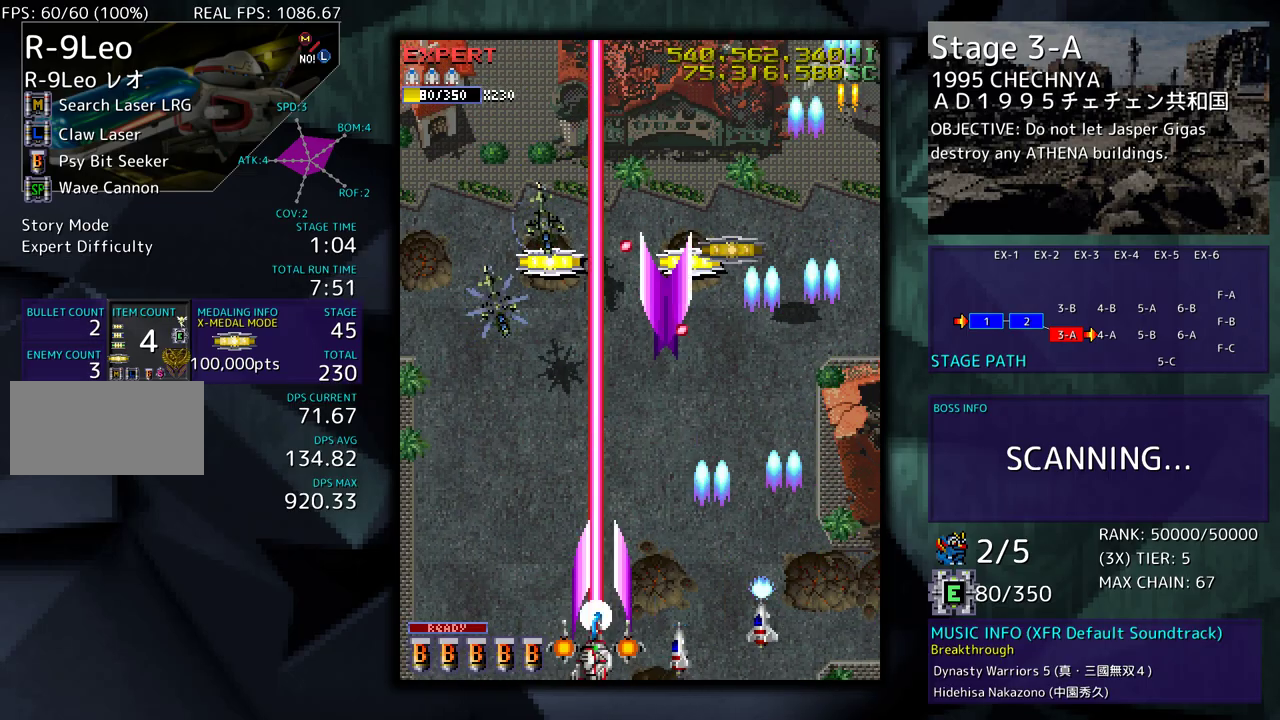
{"buttons": ["DPAD_RIGHT"], "events": [[33, "DPAD_UP", "down"], [100, "DPAD_UP", "up"], [283, "DPAD_DOWN", "down"], [300, "DPAD_LEFT", "up"], [300, "DPAD_RIGHT", "down"], [483, "DPAD_DOWN", "up"]]}
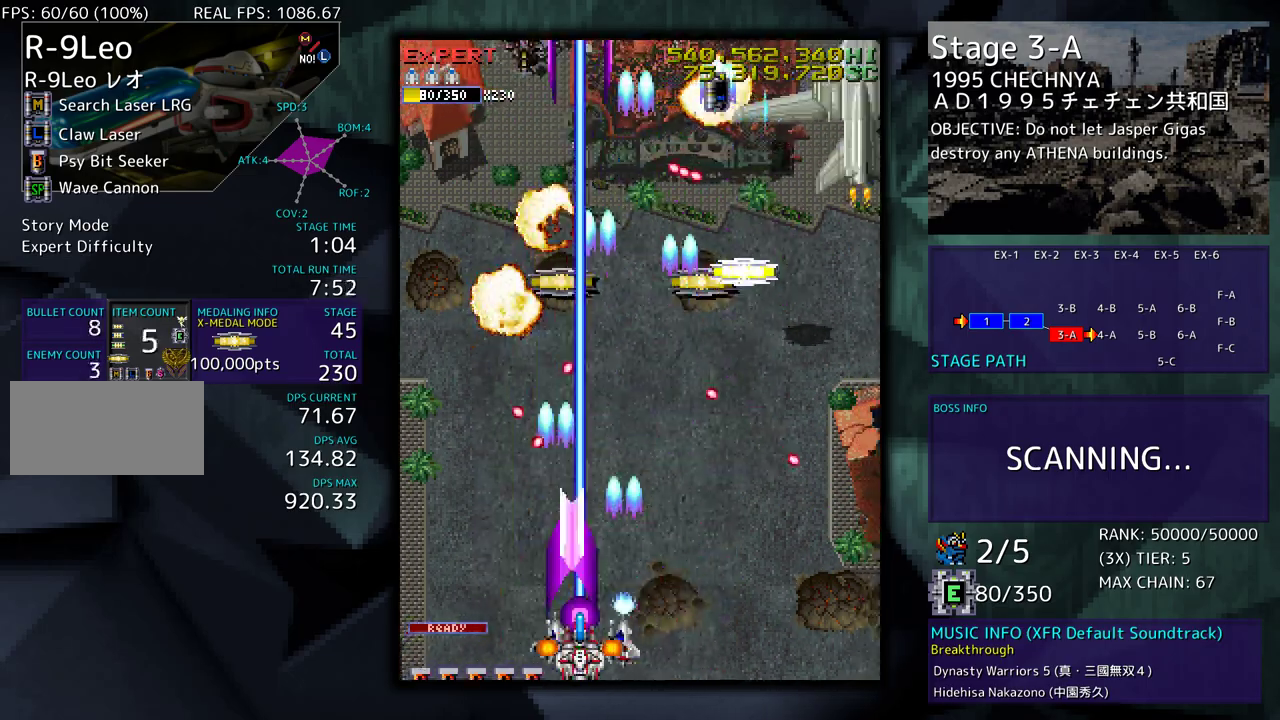
{"buttons": ["DPAD_RIGHT"], "events": []}
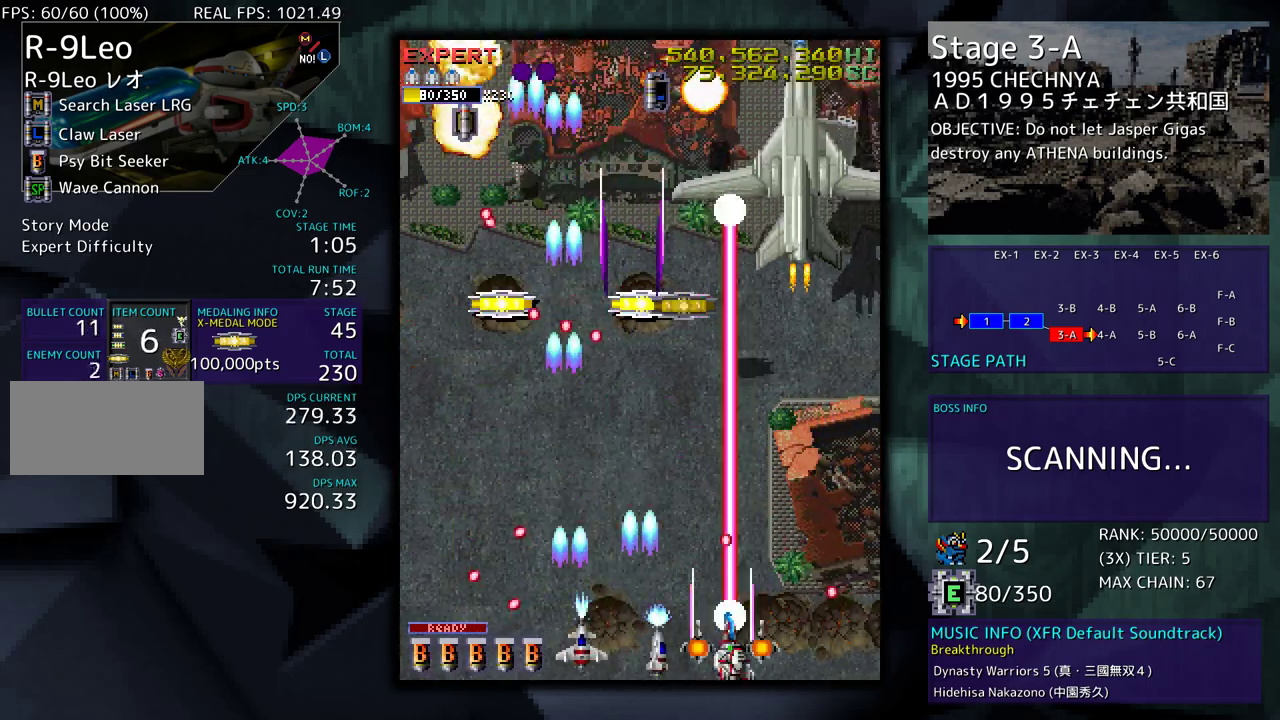
{"buttons": ["DPAD_LEFT"]}
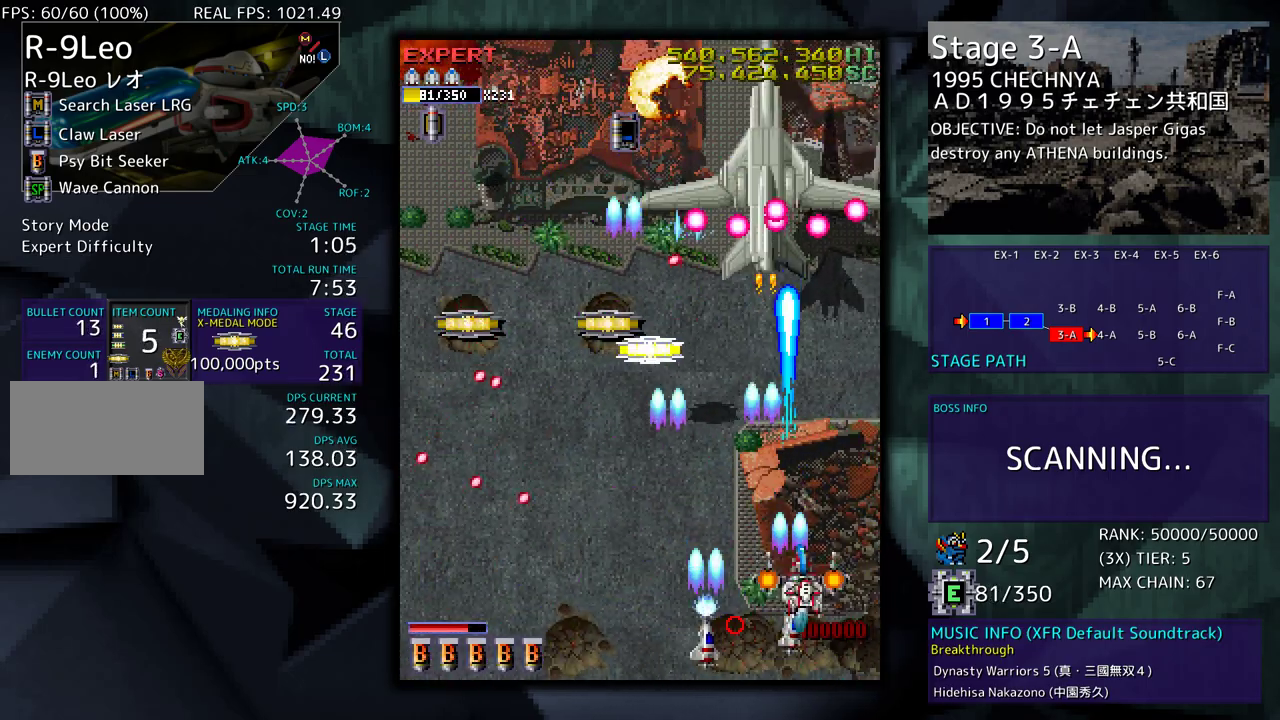
{"buttons": ["DPAD_DOWN", "DPAD_RIGHT"], "events": [[33, "DPAD_DOWN", "down"], [183, "DPAD_DOWN", "up"], [200, "DPAD_LEFT", "up"], [217, "DPAD_LEFT", "down"], [400, "DPAD_DOWN", "down"], [400, "DPAD_LEFT", "up"], [433, "DPAD_DOWN", "up"], [483, "DPAD_DOWN", "down"], [500, "DPAD_RIGHT", "down"]]}